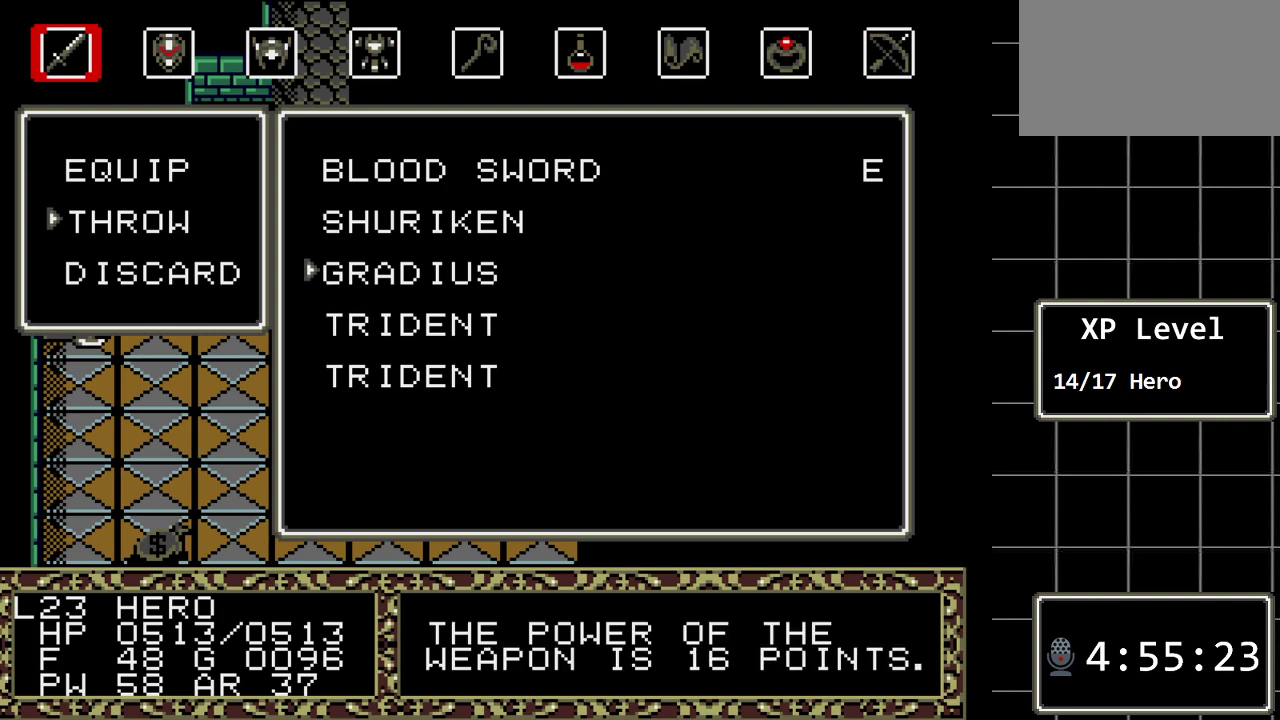
Gameplay with a controller (Xbox layout); each line is a JSON object with the inputs held at the frame after it. "events" lists button and stick changes between this image and that frame as [ms after this image, input, new state], when the widget could be followed in between. Not read: L1 L2 L3 R1 R2 R3.
{"buttons": ["C"], "events": [[450, "C", "down"]]}
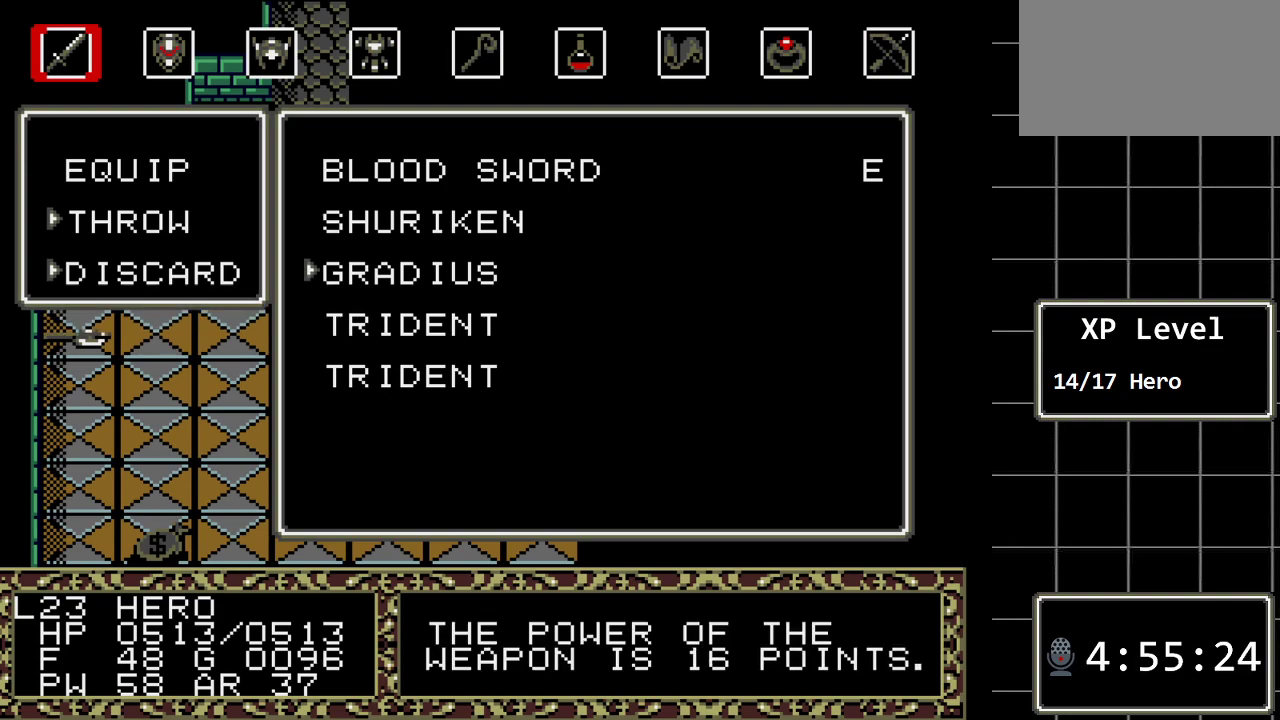
{"buttons": [], "events": [[83, "C", "up"]]}
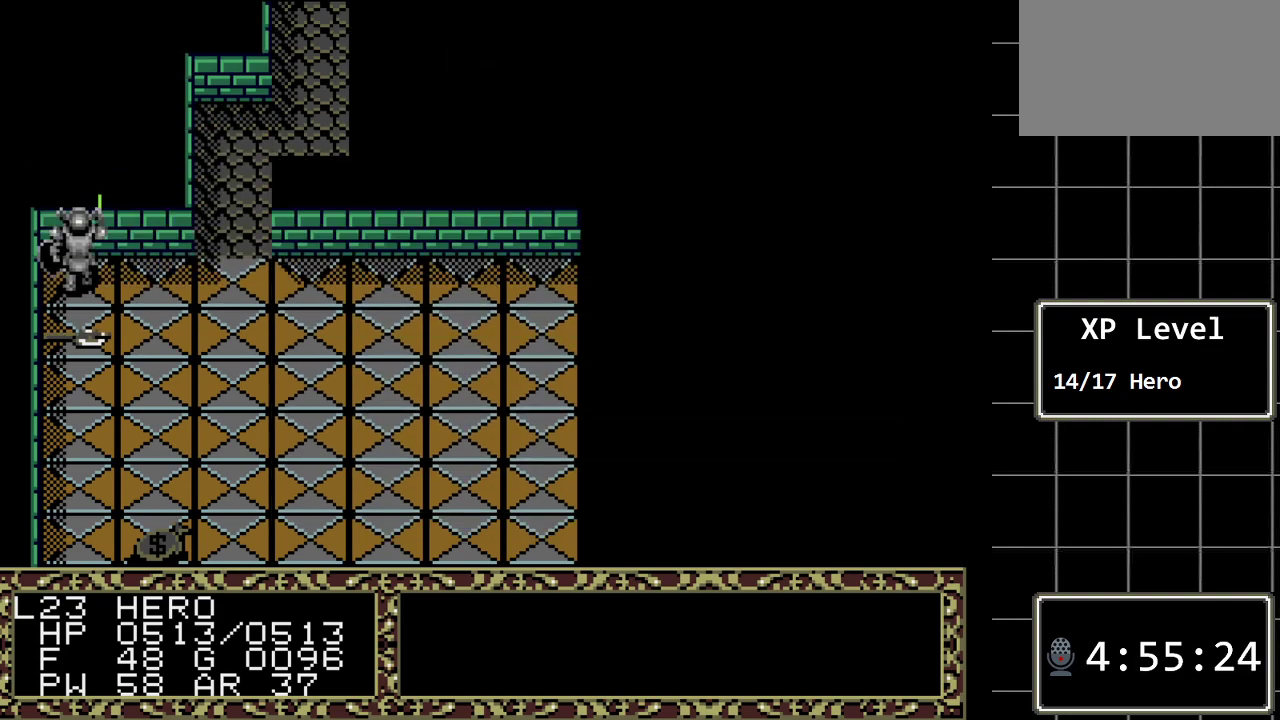
{"buttons": [], "events": []}
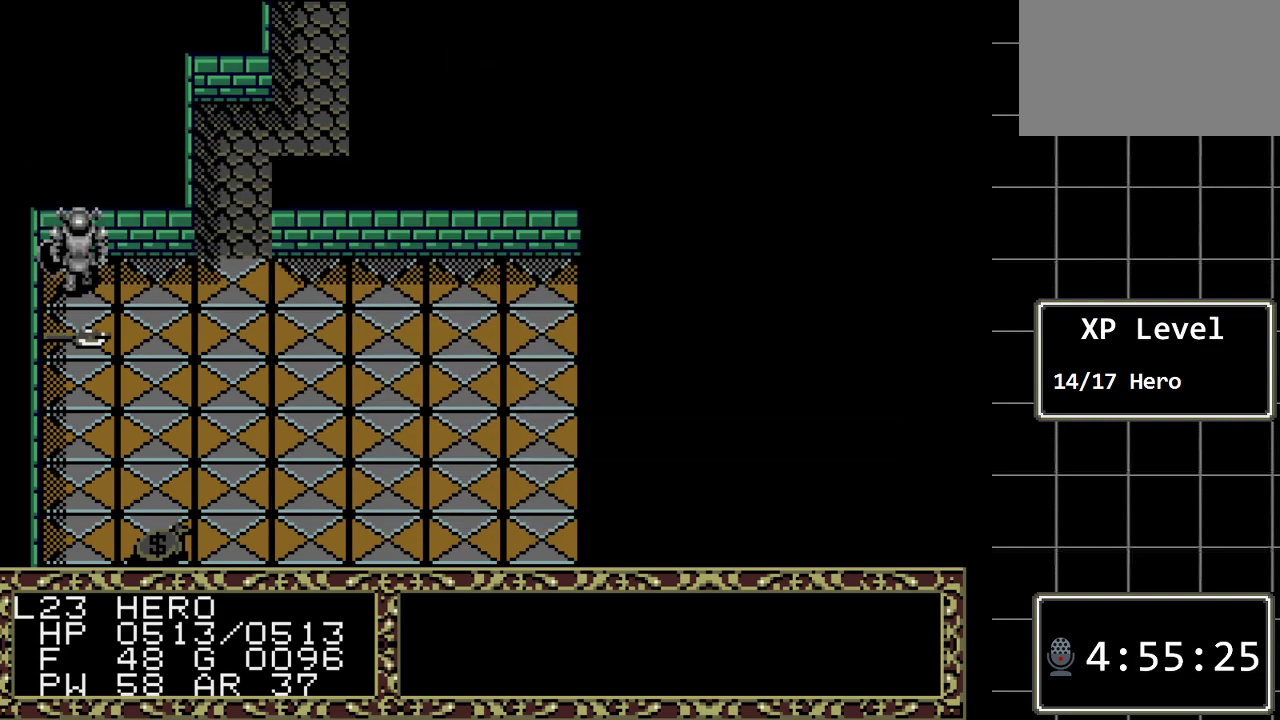
{"buttons": [], "events": []}
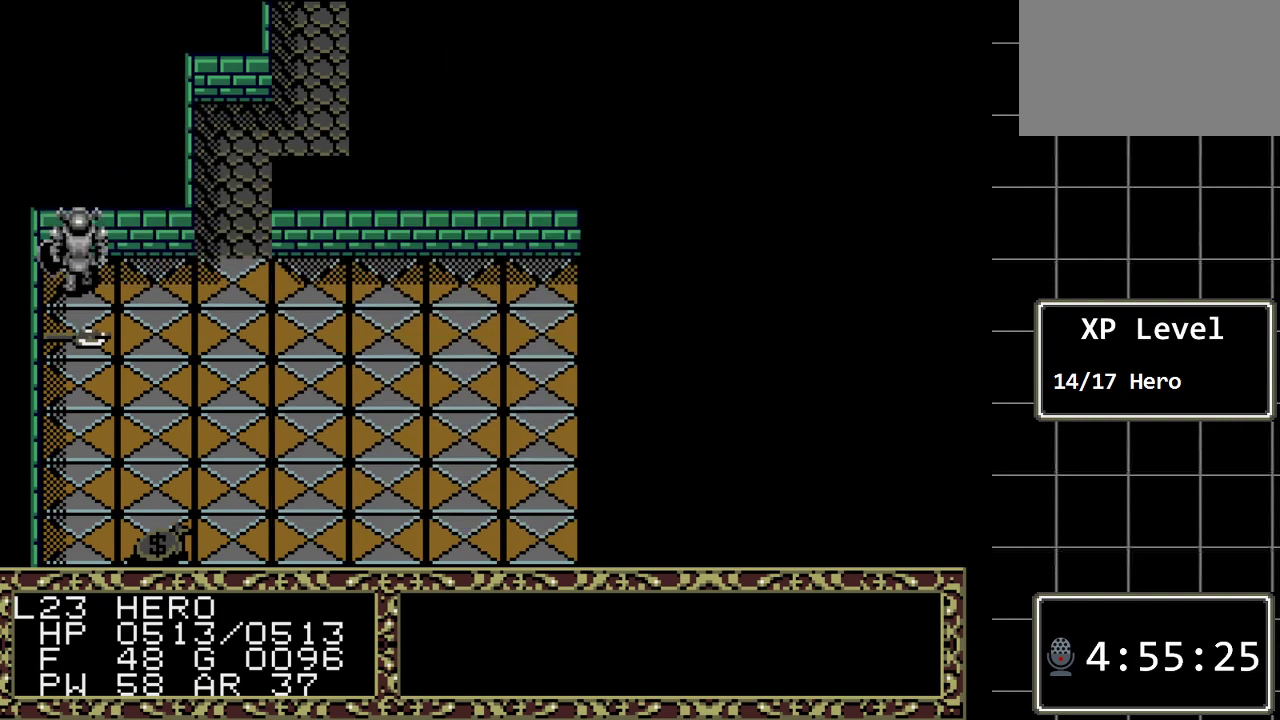
{"buttons": [], "events": []}
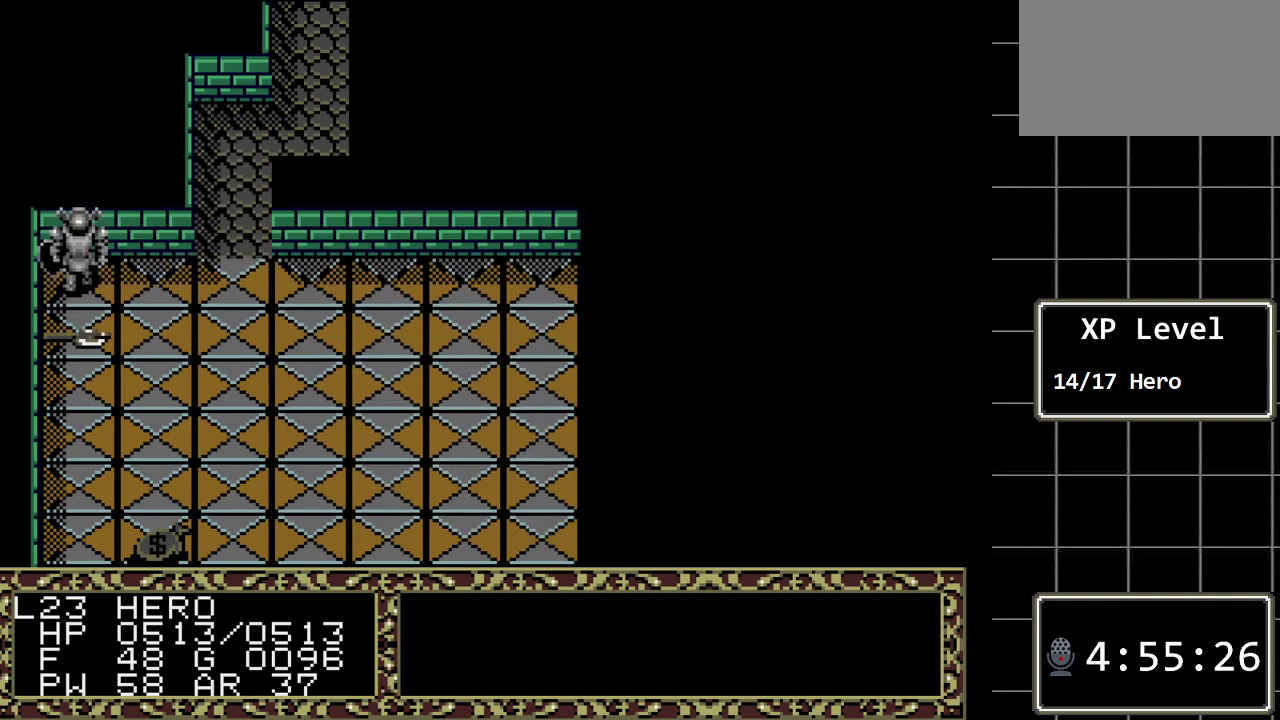
{"buttons": [], "events": [[350, "C", "down"], [483, "C", "up"]]}
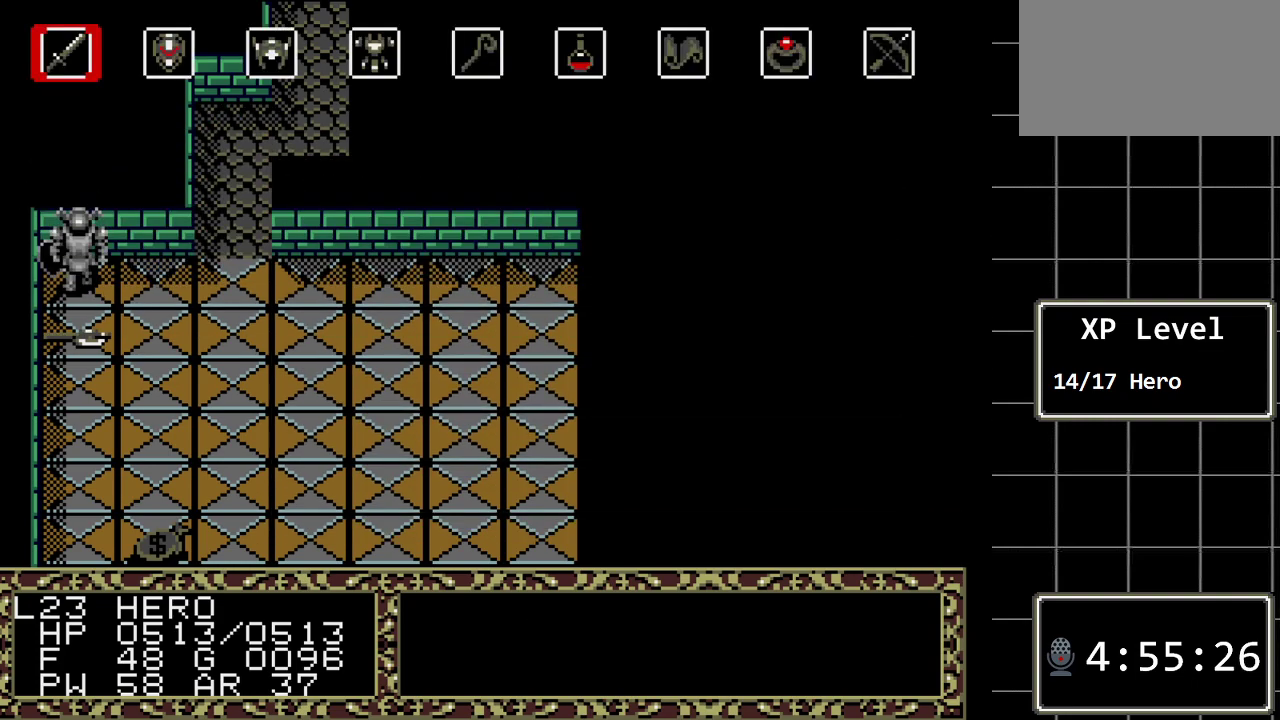
{"buttons": [], "events": []}
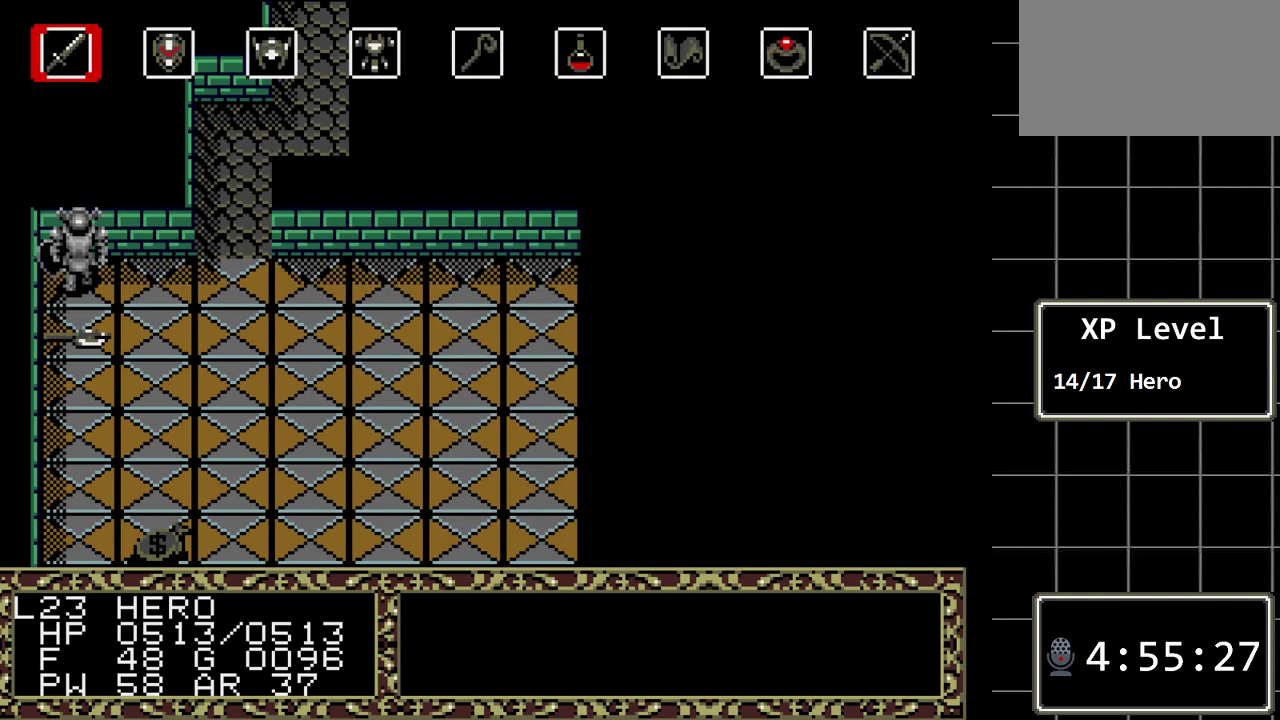
{"buttons": [], "events": []}
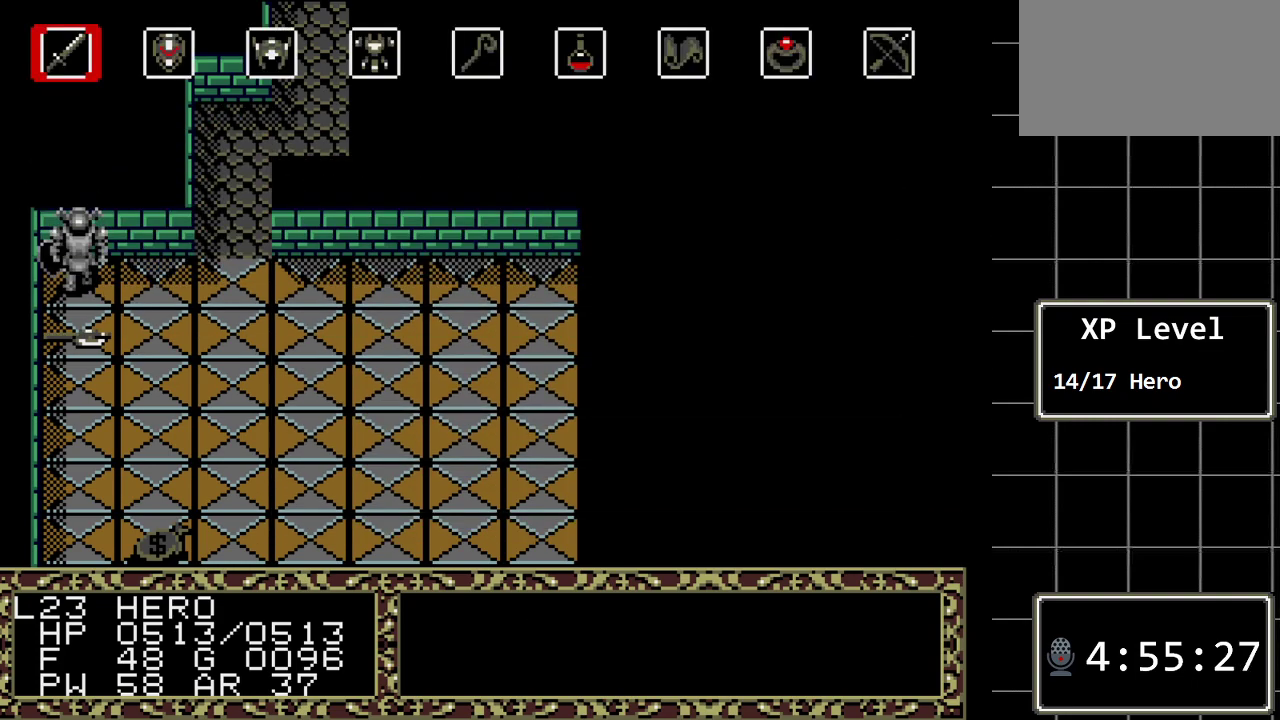
{"buttons": [], "events": []}
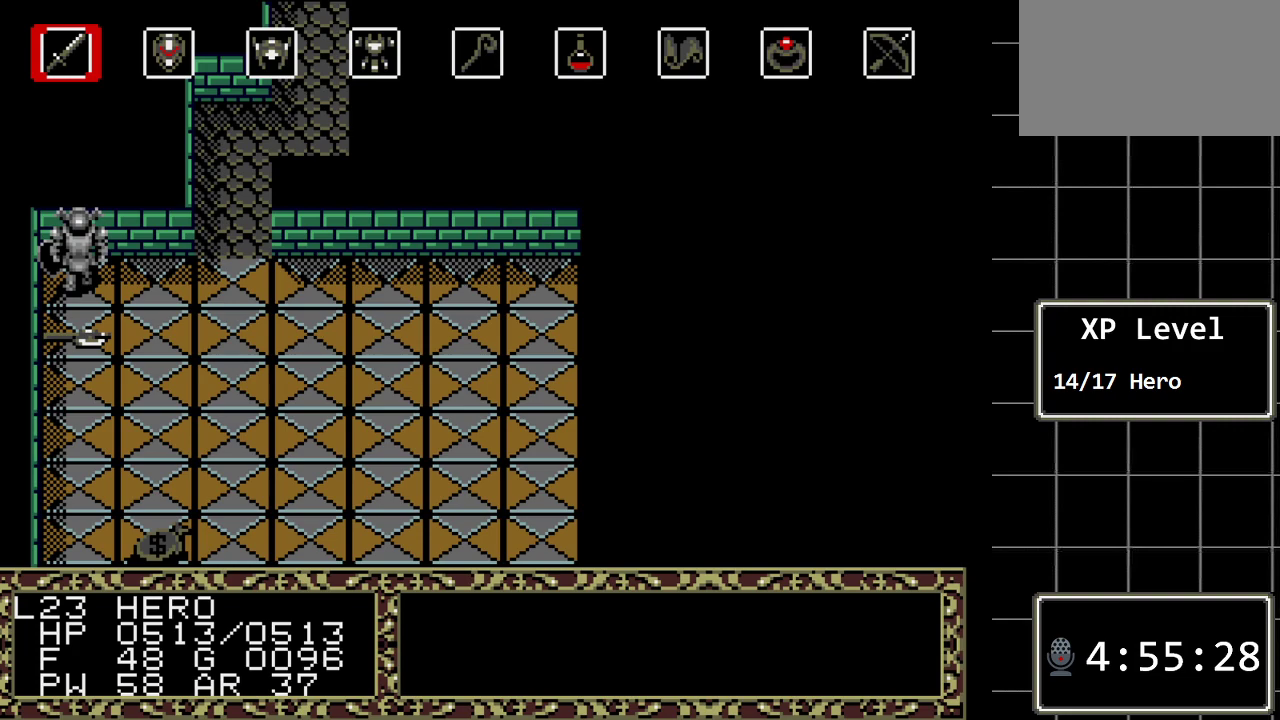
{"buttons": [], "events": []}
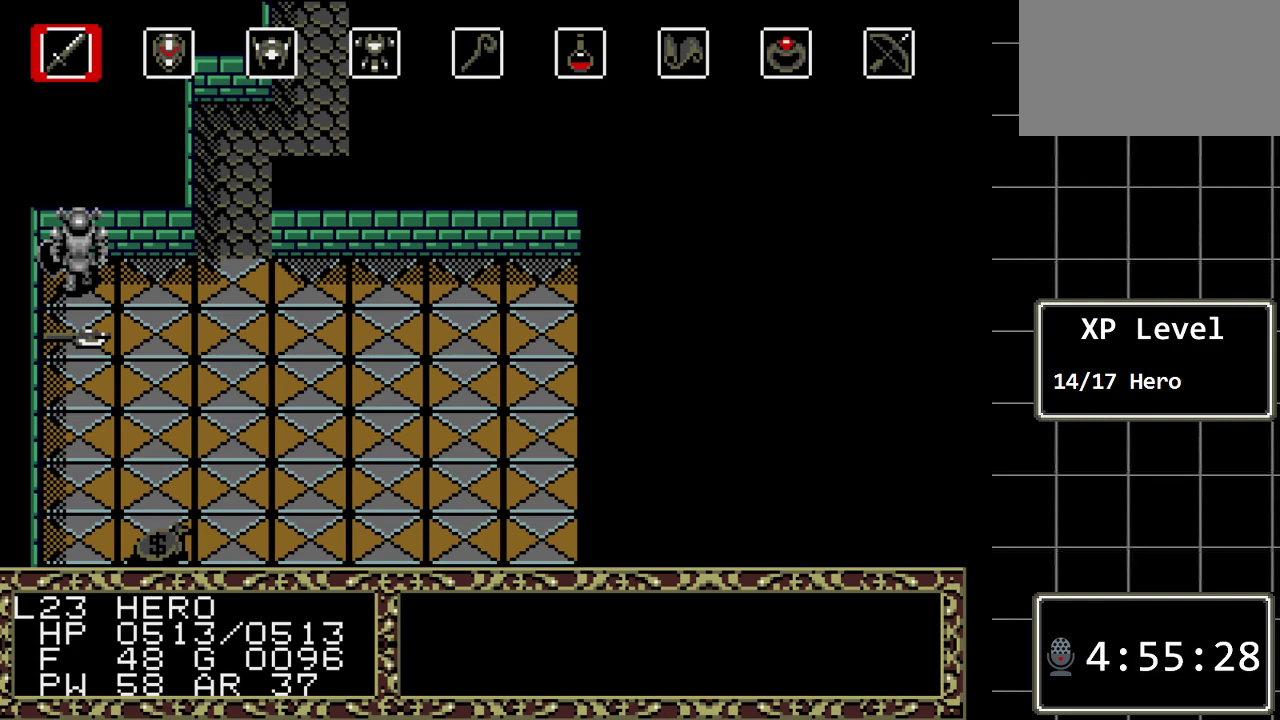
{"buttons": ["DPAD_DOWN"], "events": [[350, "DPAD_DOWN", "down"]]}
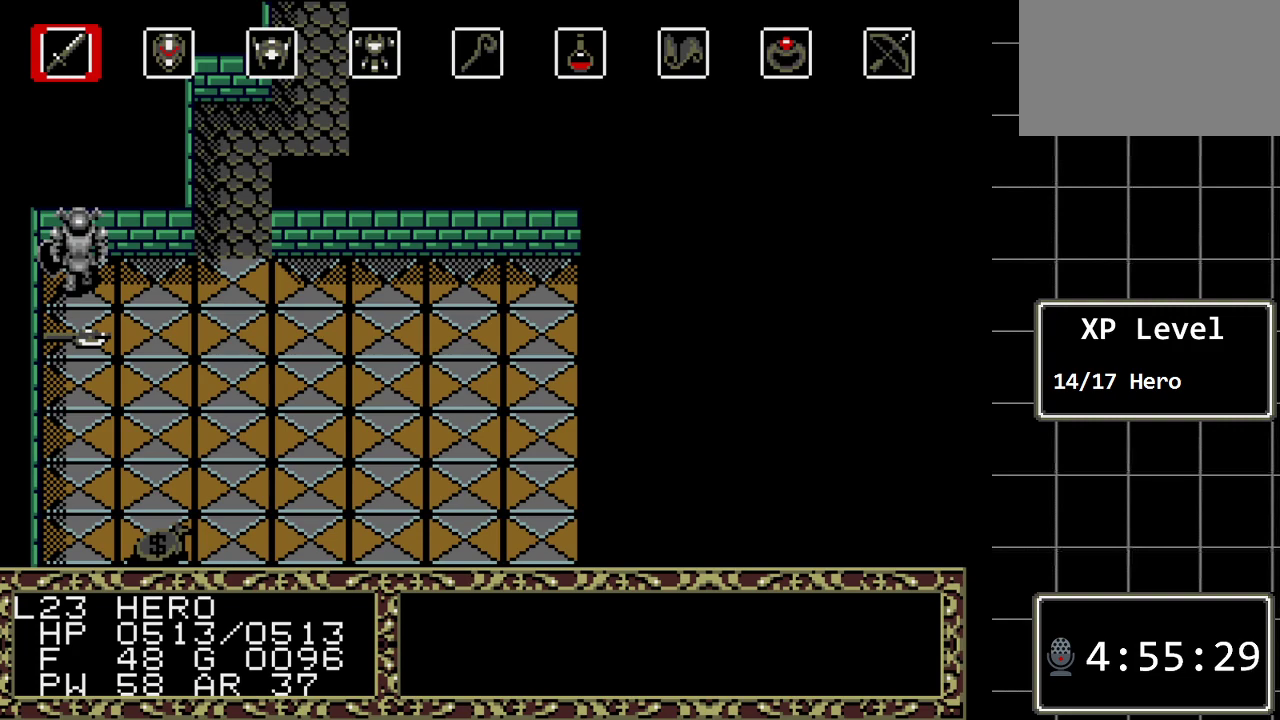
{"buttons": [], "events": [[17, "DPAD_DOWN", "up"], [200, "C", "down"], [333, "C", "up"]]}
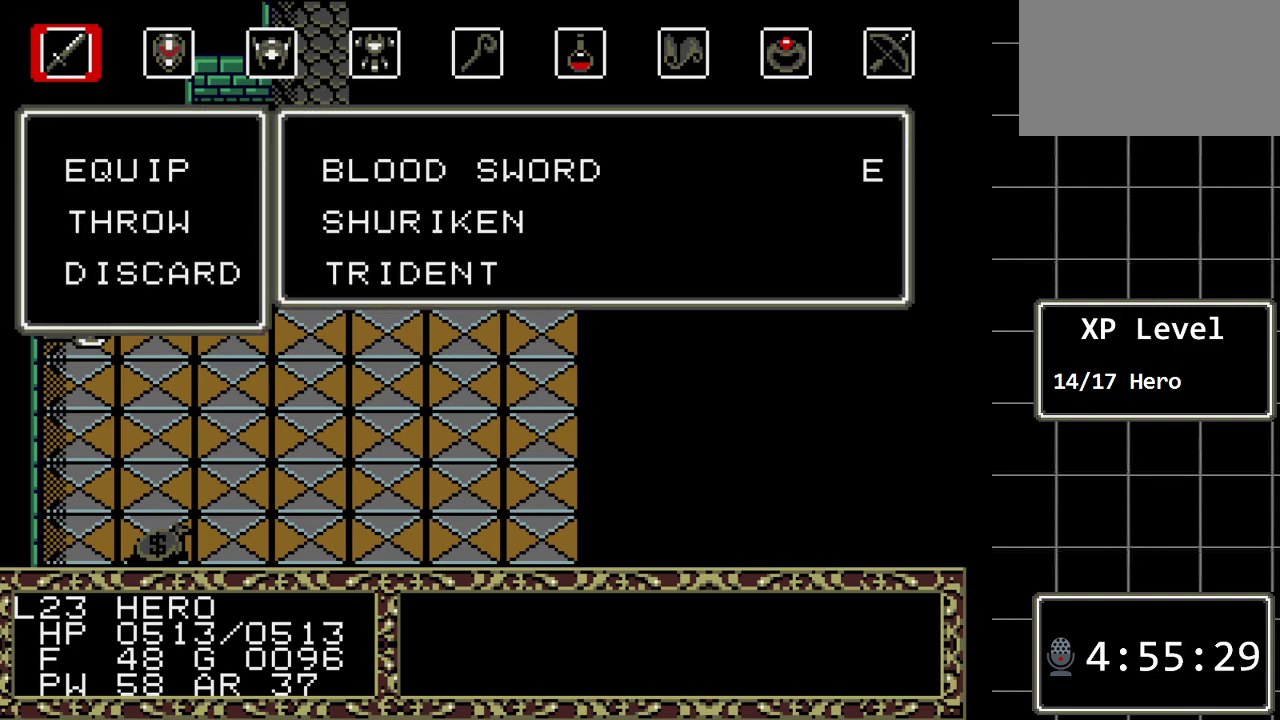
{"buttons": [], "events": [[150, "DPAD_DOWN", "down"], [317, "DPAD_DOWN", "up"]]}
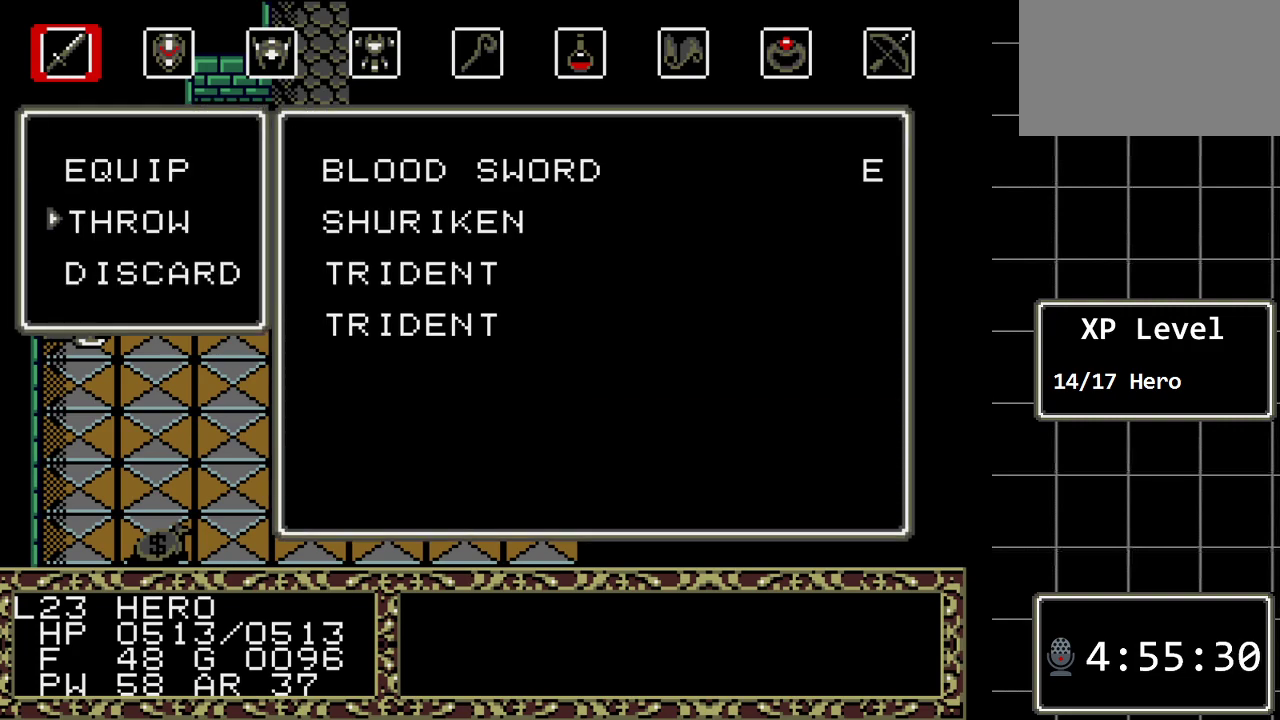
{"buttons": [], "events": [[133, "C", "down"], [250, "C", "up"], [317, "DPAD_DOWN", "down"], [450, "DPAD_DOWN", "up"]]}
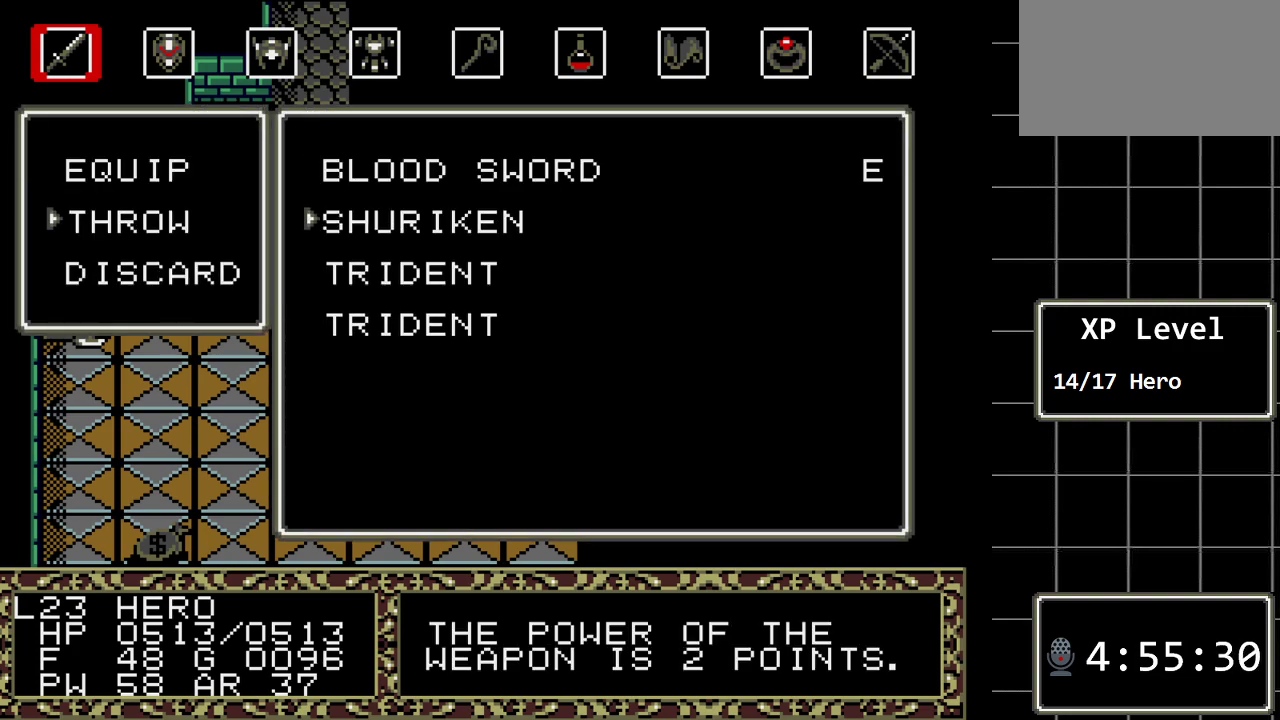
{"buttons": [], "events": [[50, "DPAD_DOWN", "down"], [167, "DPAD_DOWN", "up"]]}
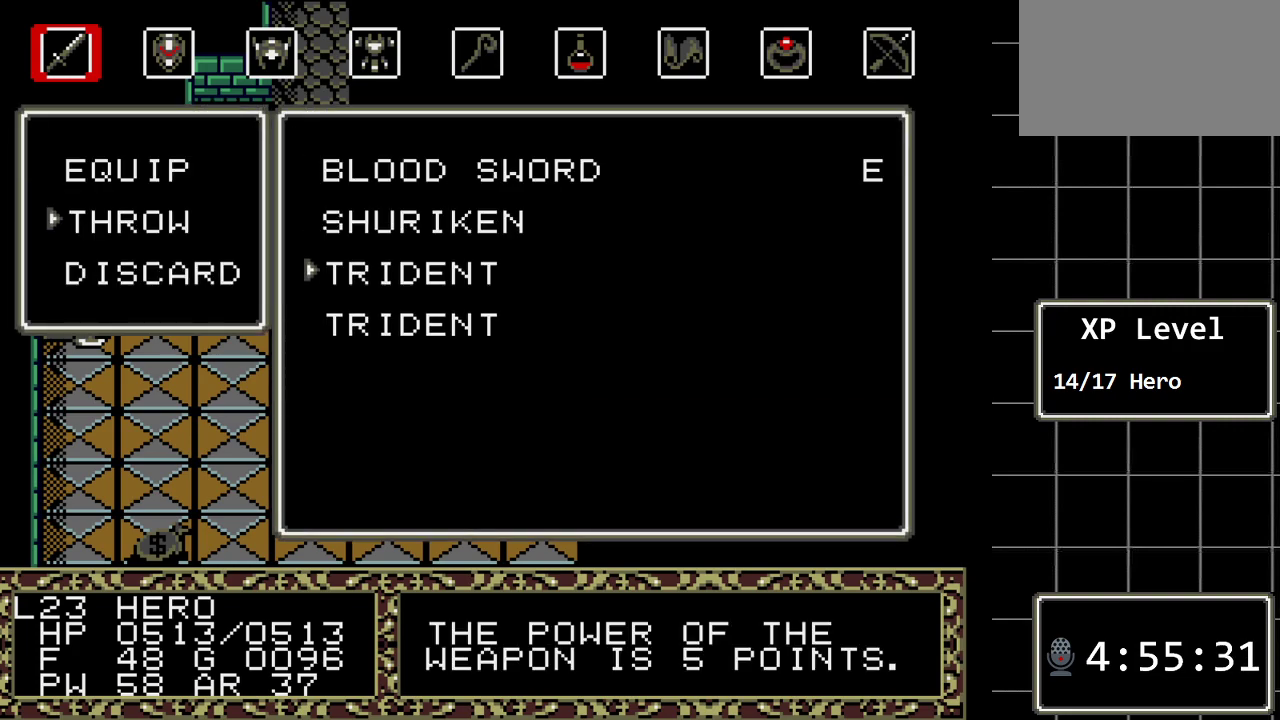
{"buttons": [], "events": [[17, "C", "down"], [183, "C", "up"]]}
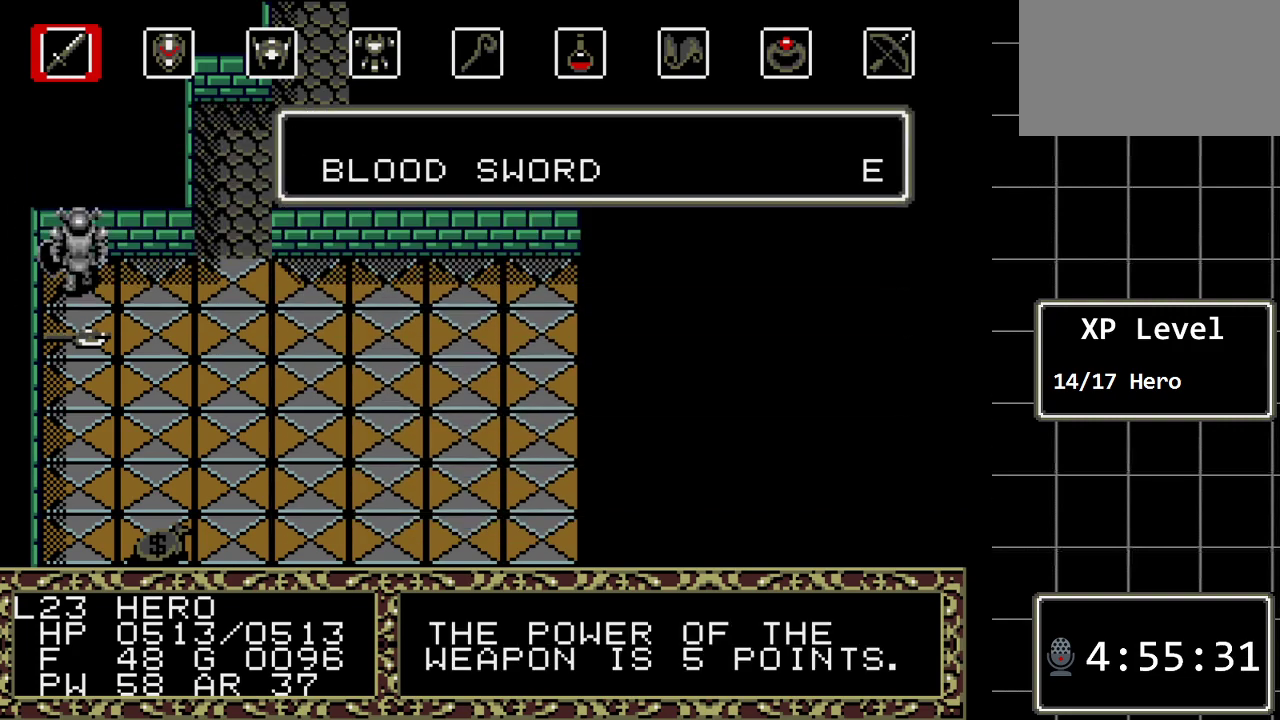
{"buttons": [], "events": []}
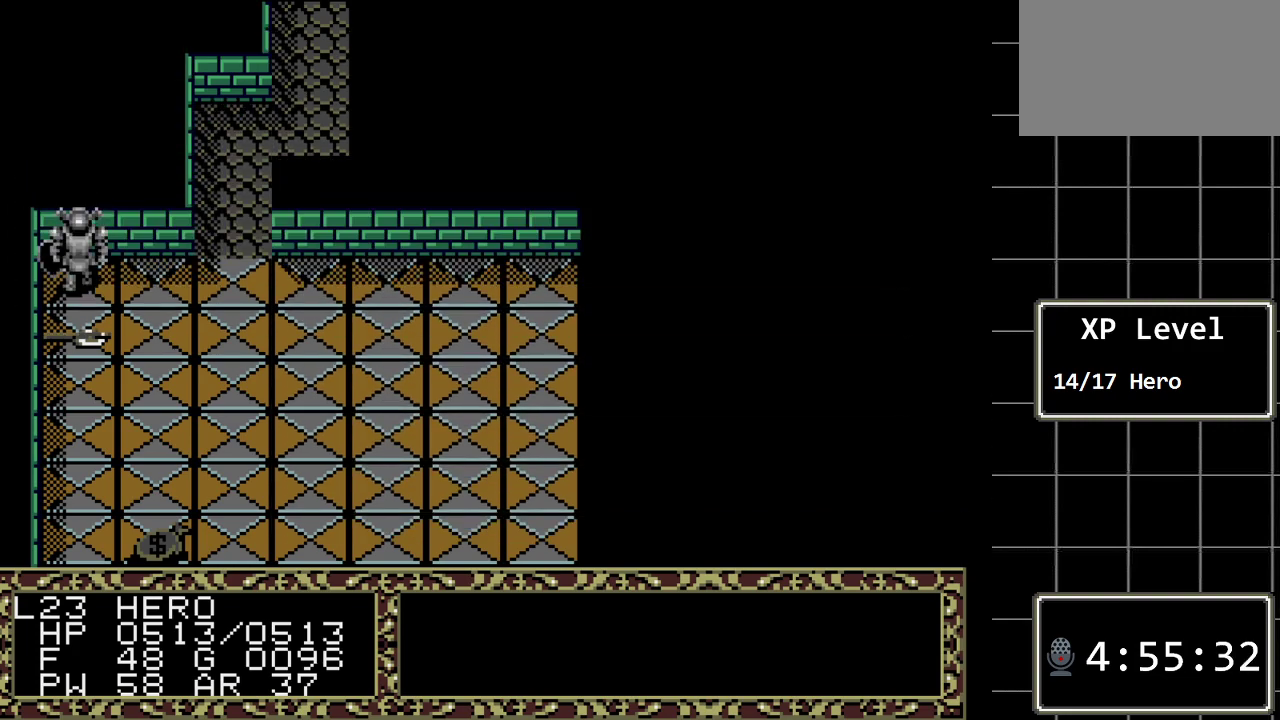
{"buttons": [], "events": [[150, "C", "down"], [300, "C", "up"]]}
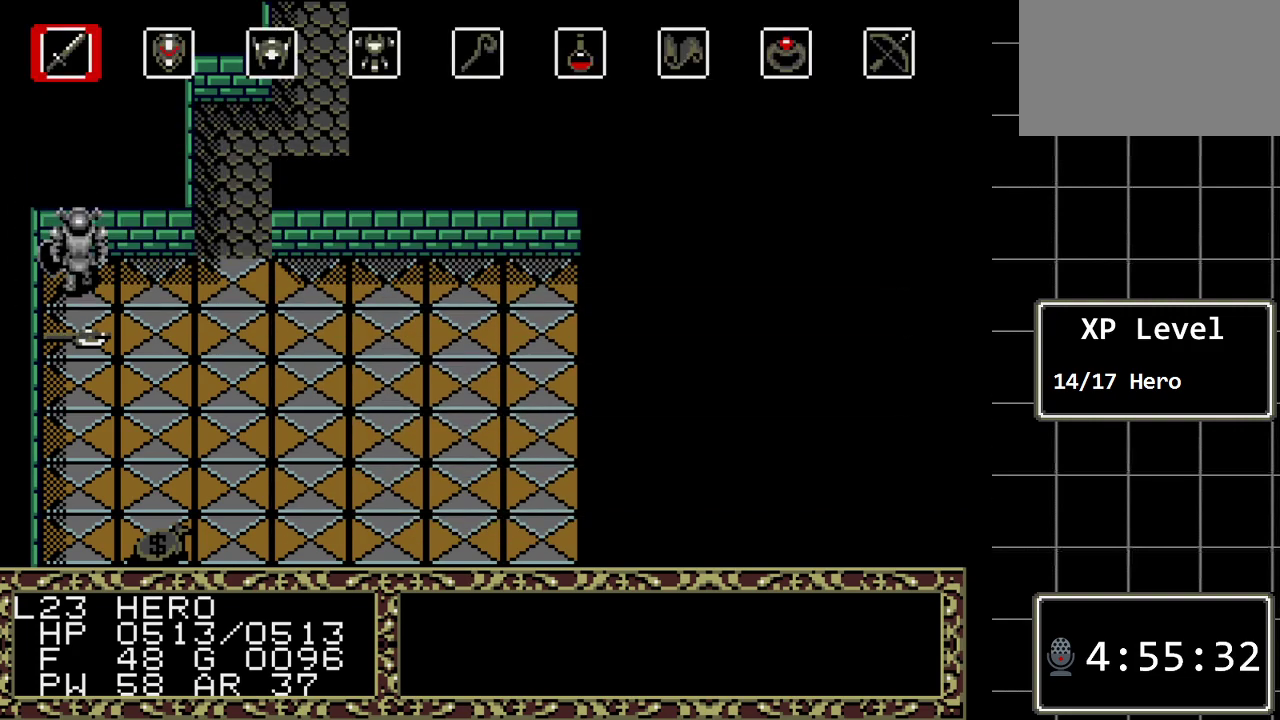
{"buttons": [], "events": [[100, "C", "down"], [217, "C", "up"]]}
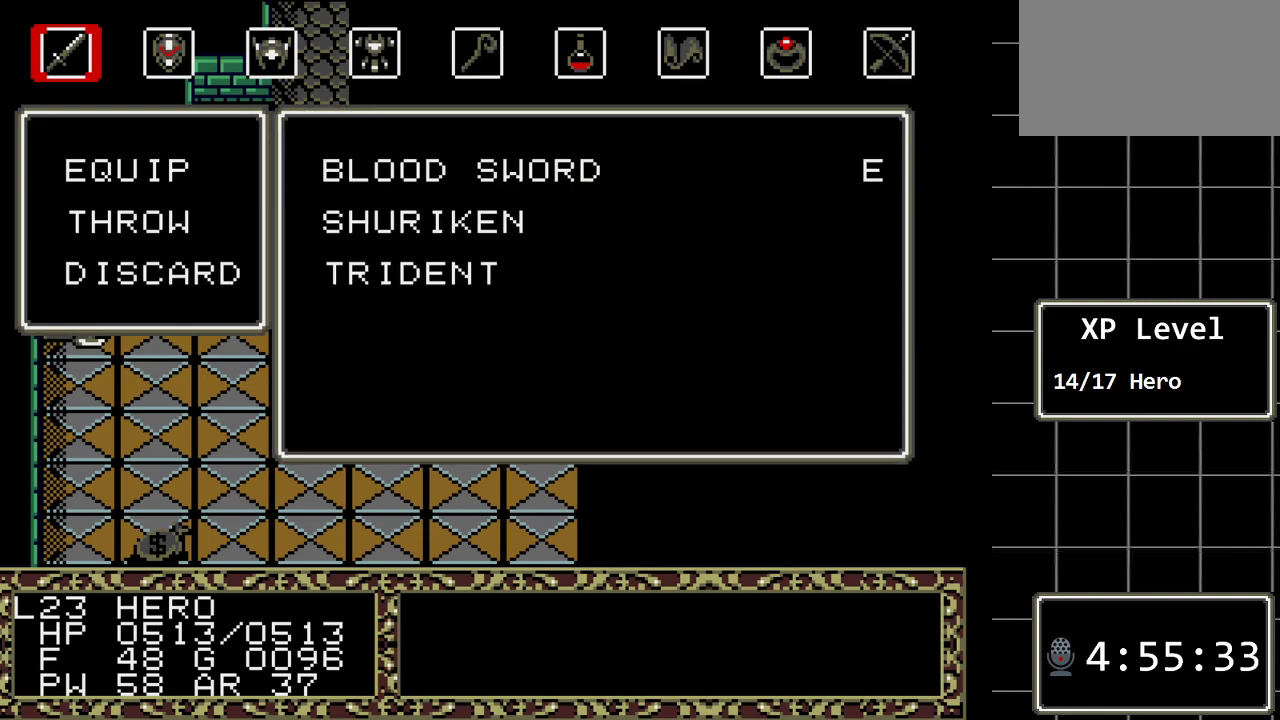
{"buttons": ["DPAD_DOWN"], "events": [[100, "DPAD_DOWN", "down"], [233, "DPAD_DOWN", "up"], [333, "C", "down"], [417, "C", "up"], [417, "DPAD_DOWN", "down"]]}
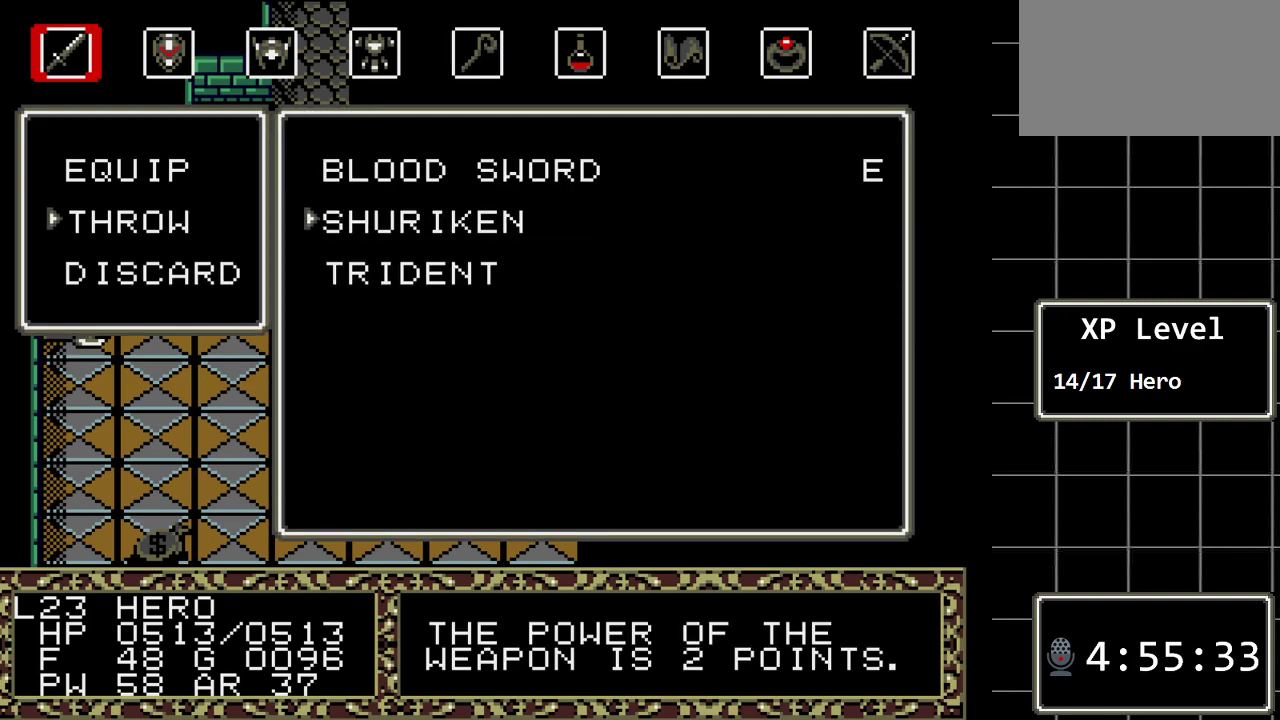
{"buttons": [], "events": [[50, "DPAD_DOWN", "up"], [117, "DPAD_DOWN", "down"], [217, "DPAD_DOWN", "up"], [250, "C", "down"], [367, "C", "up"]]}
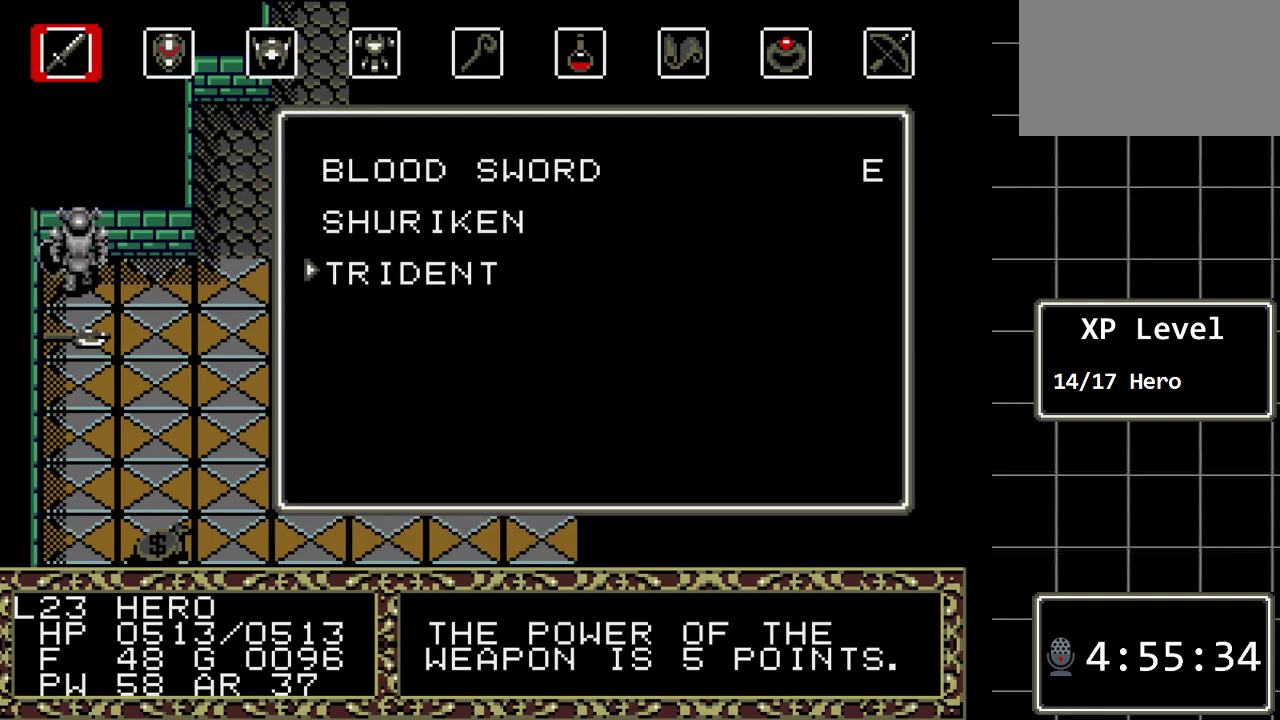
{"buttons": [], "events": []}
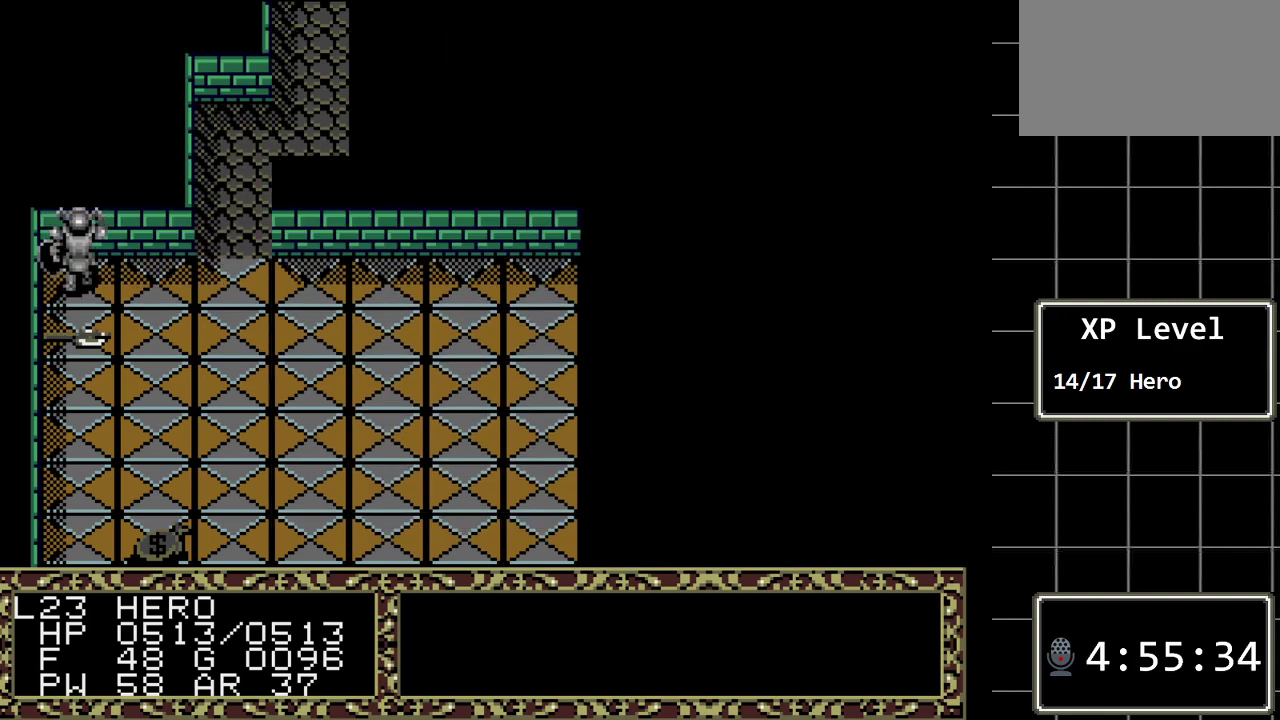
{"buttons": ["DPAD_DOWN"], "events": [[433, "DPAD_DOWN", "down"]]}
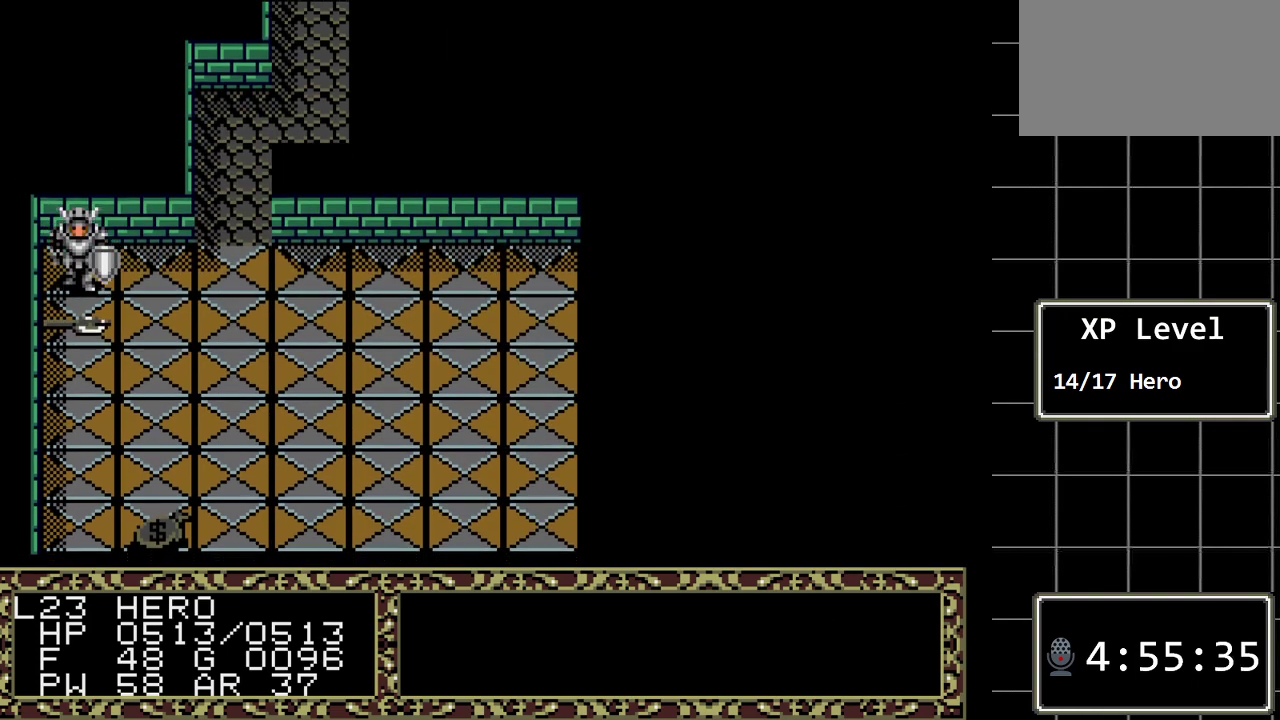
{"buttons": ["A"], "events": [[50, "DPAD_DOWN", "up"], [433, "A", "down"]]}
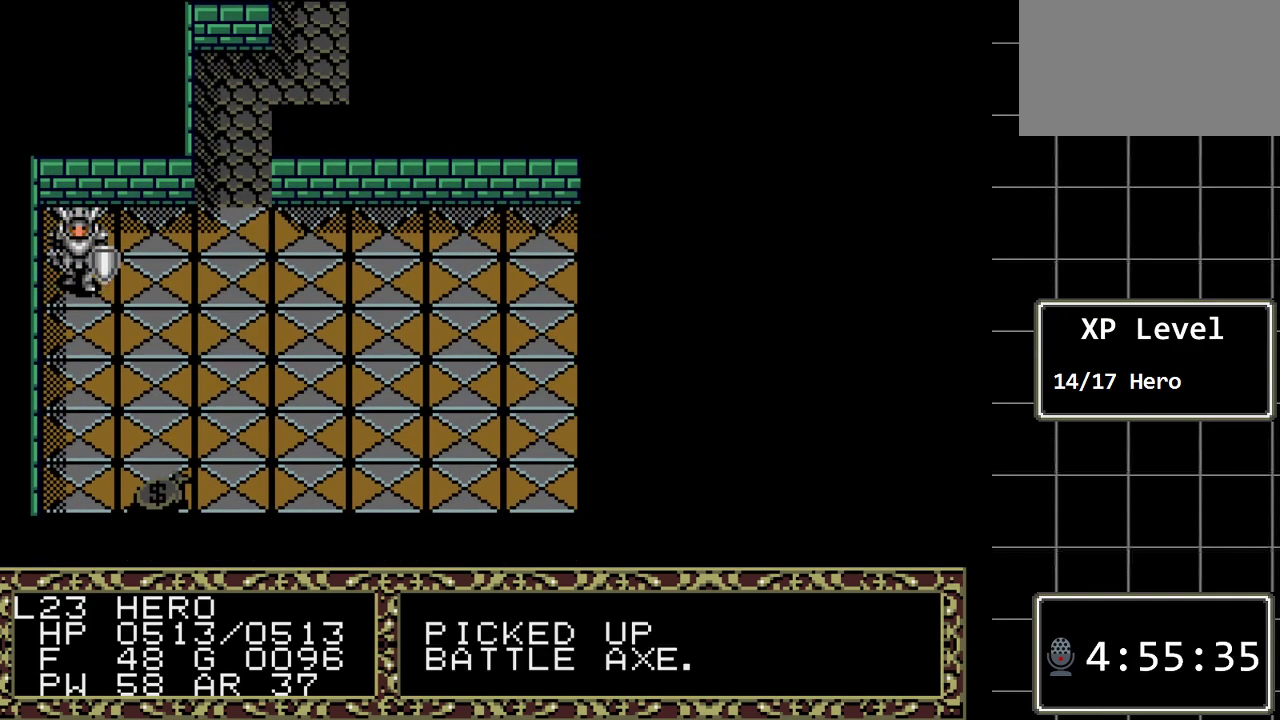
{"buttons": [], "events": [[100, "A", "up"]]}
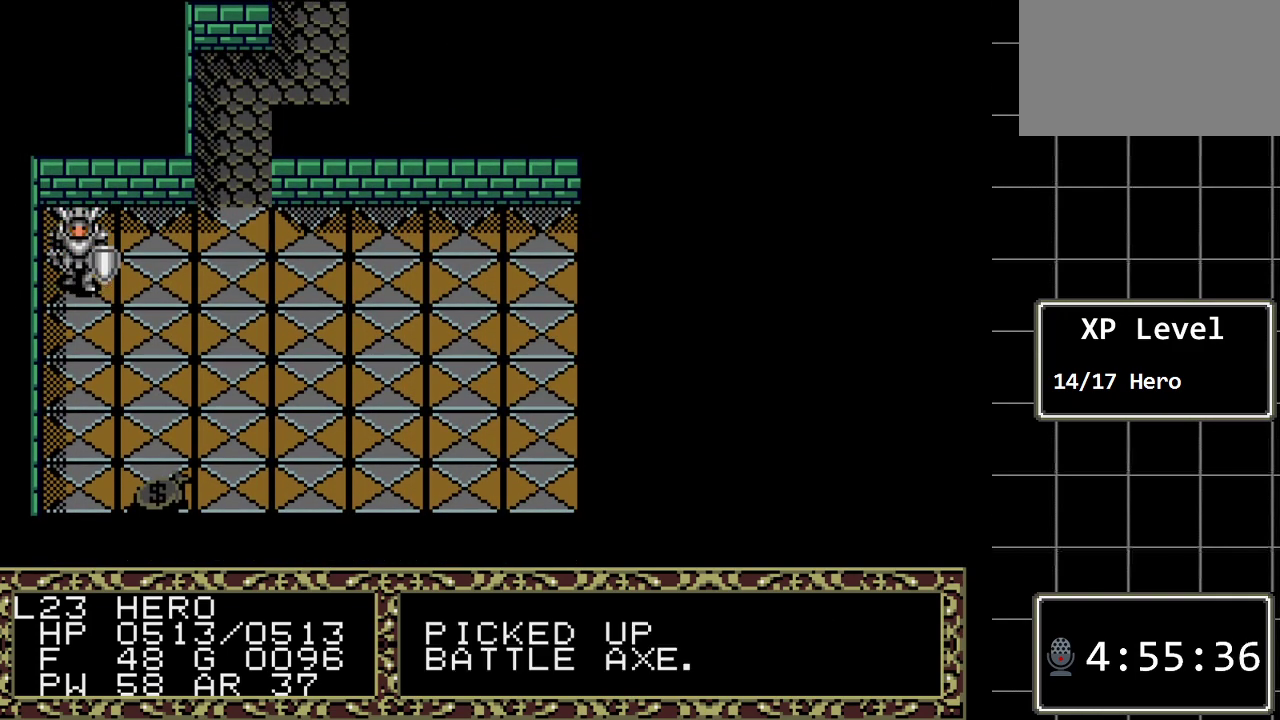
{"buttons": [], "events": []}
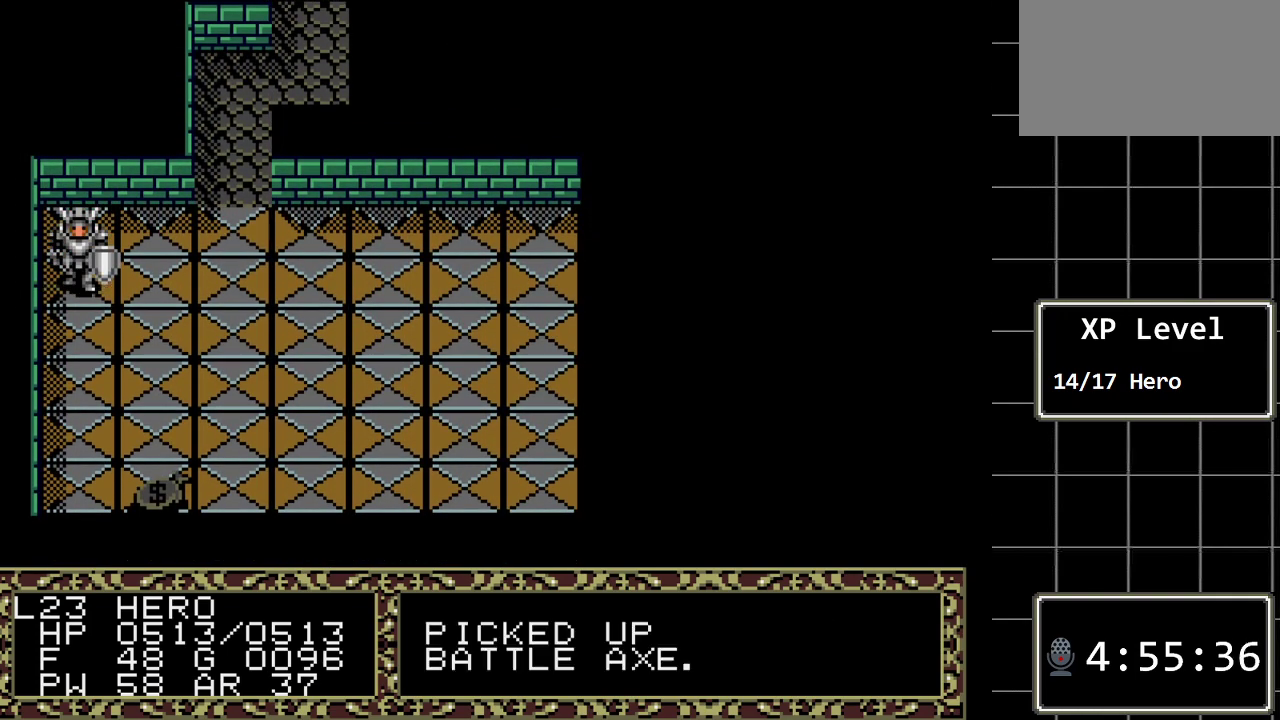
{"buttons": [], "events": [[100, "DPAD_DOWN", "down"], [183, "DPAD_DOWN", "up"]]}
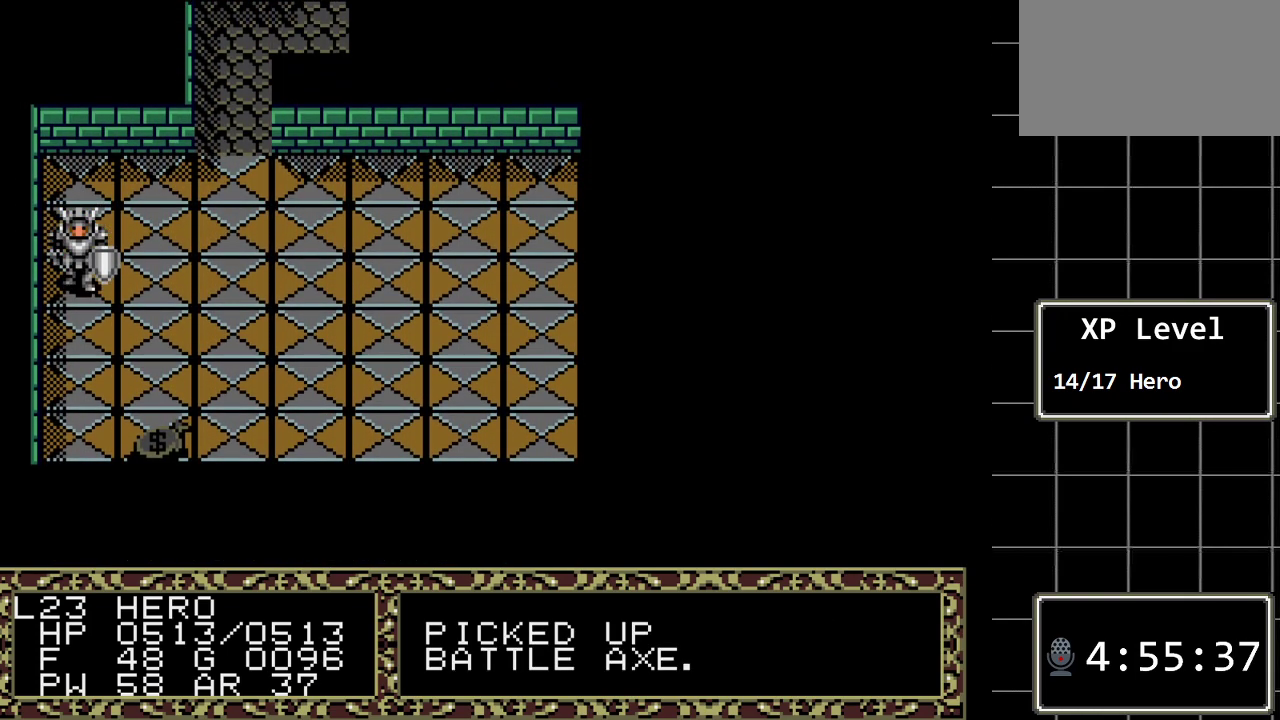
{"buttons": ["DPAD_DOWN"], "events": [[450, "DPAD_DOWN", "down"]]}
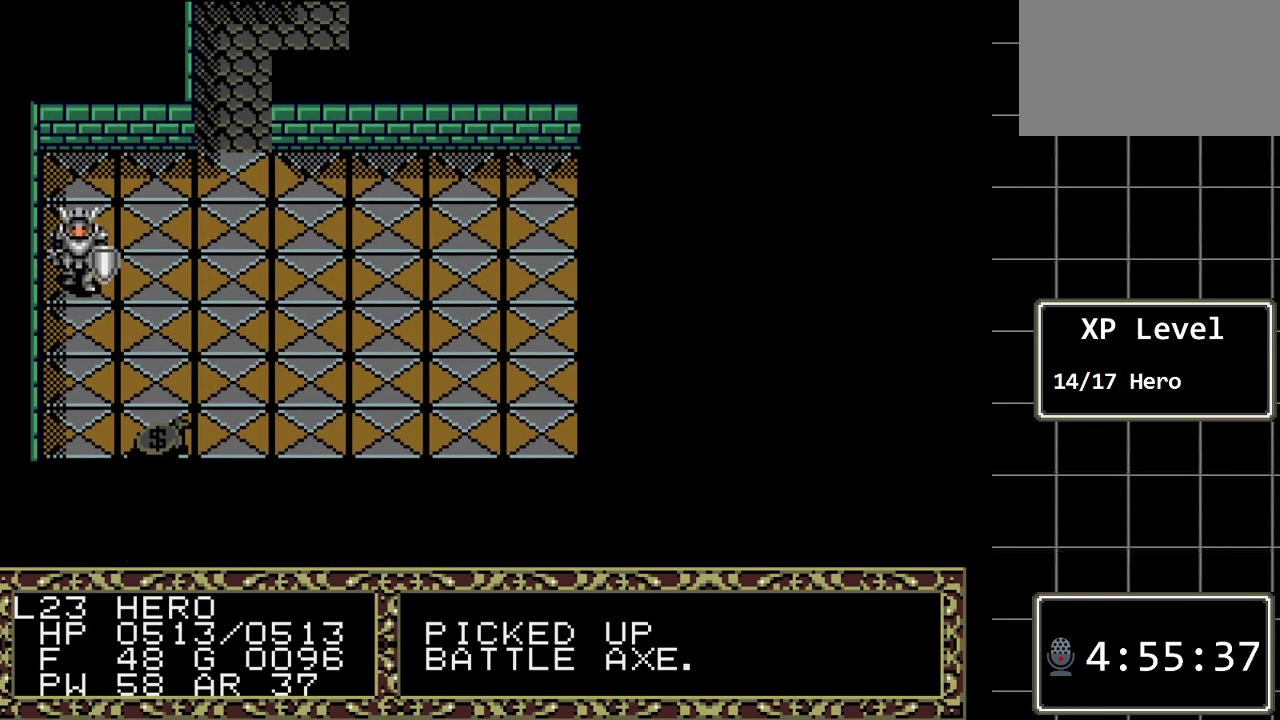
{"buttons": ["DPAD_DOWN"], "events": []}
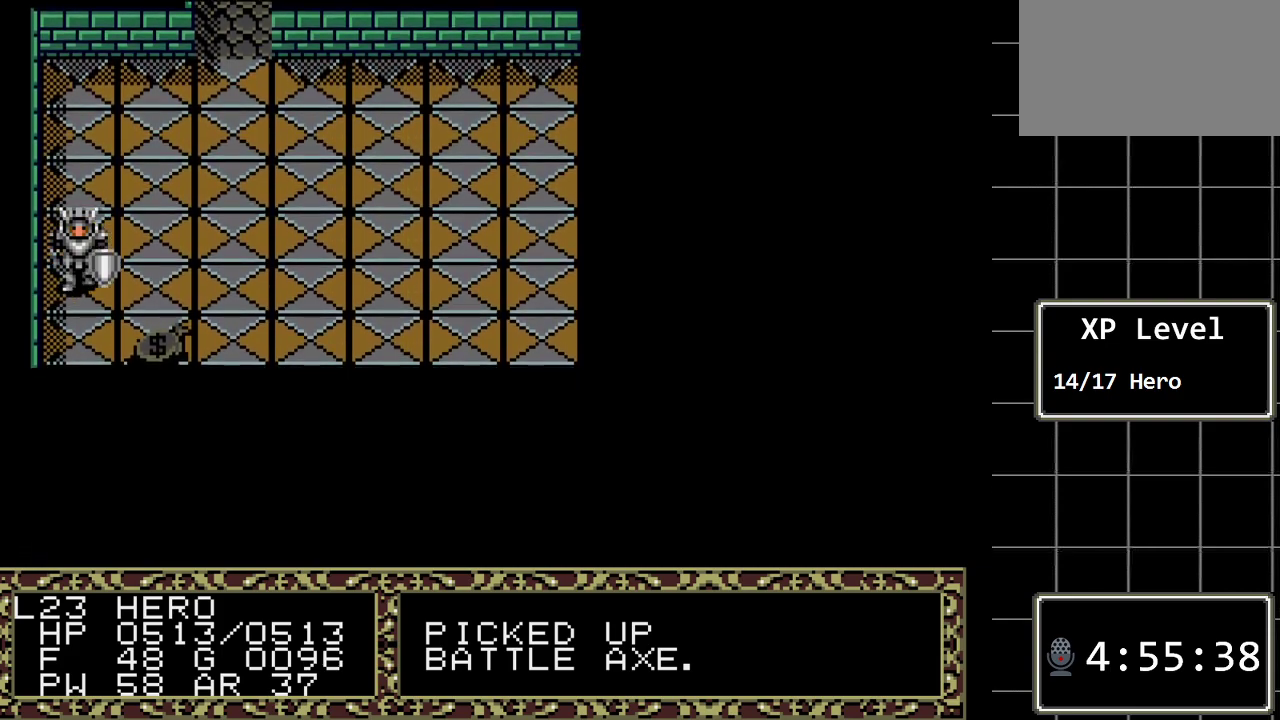
{"buttons": ["DPAD_RIGHT"], "events": [[283, "DPAD_DOWN", "up"], [350, "DPAD_RIGHT", "down"]]}